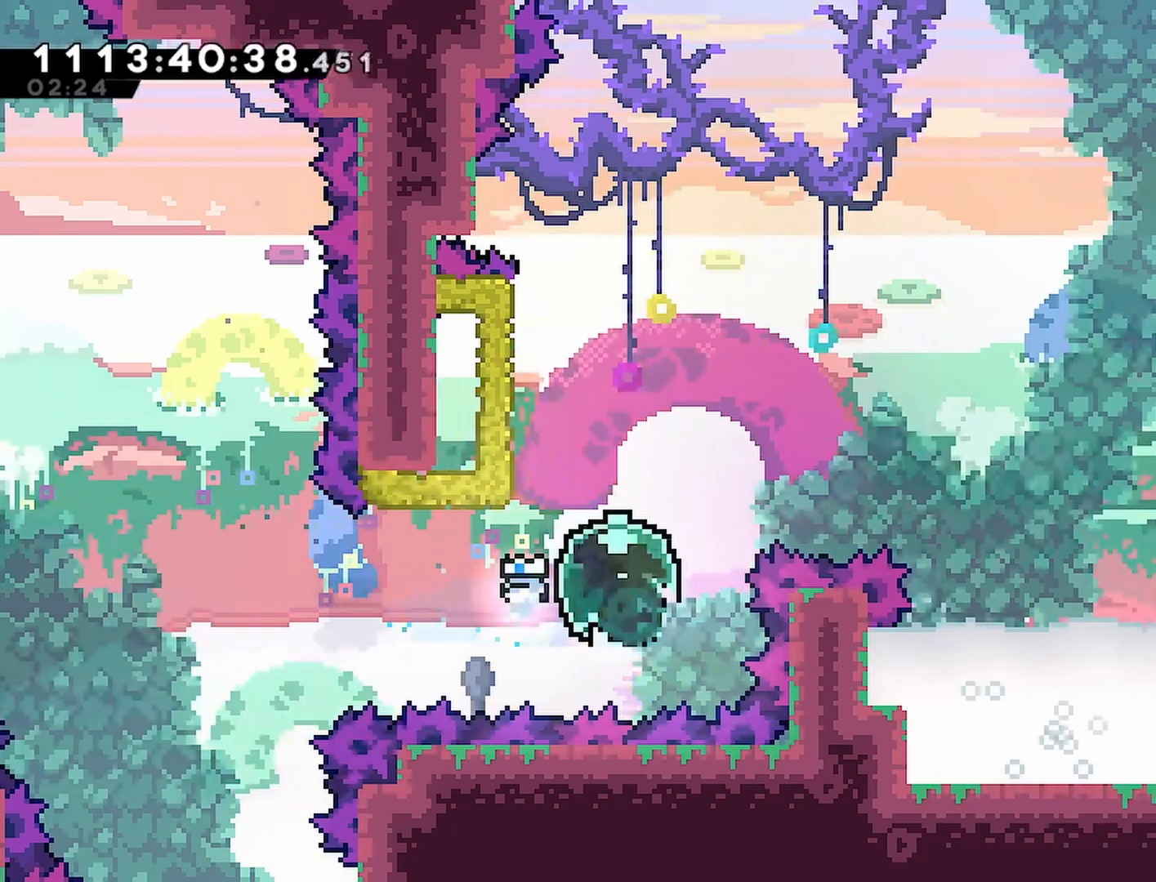
Gameplay with a controller (PlayStation layout); each line is a JSON object with the inputs held at the frame after it (dt_ms = milliseconds from this image to that frame). "events" lists button and stick changes between this image and that frame as [ms after this image, input, new state], when the widget could be followed in between.
{"dt_ms": 500, "buttons": ["R2", "DPAD_RIGHT"], "left_stick": "center", "right_stick": "center", "events": [[117, "DPAD_LEFT", "up"], [133, "DPAD_RIGHT", "down"], [183, "DPAD_UP", "up"]]}
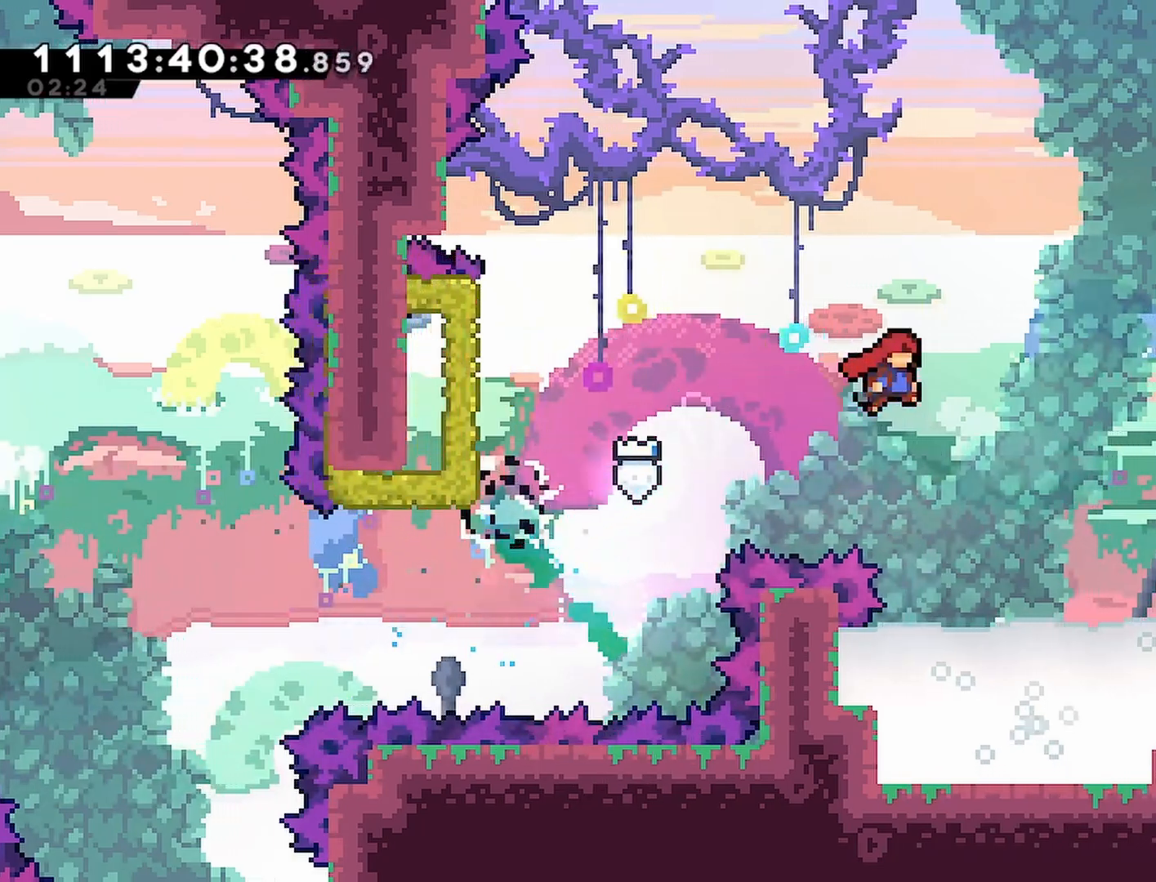
{"dt_ms": 500, "buttons": ["R2", "DPAD_RIGHT"], "left_stick": "center", "right_stick": "center", "events": [[267, "SQUARE", "down"], [383, "SQUARE", "up"]]}
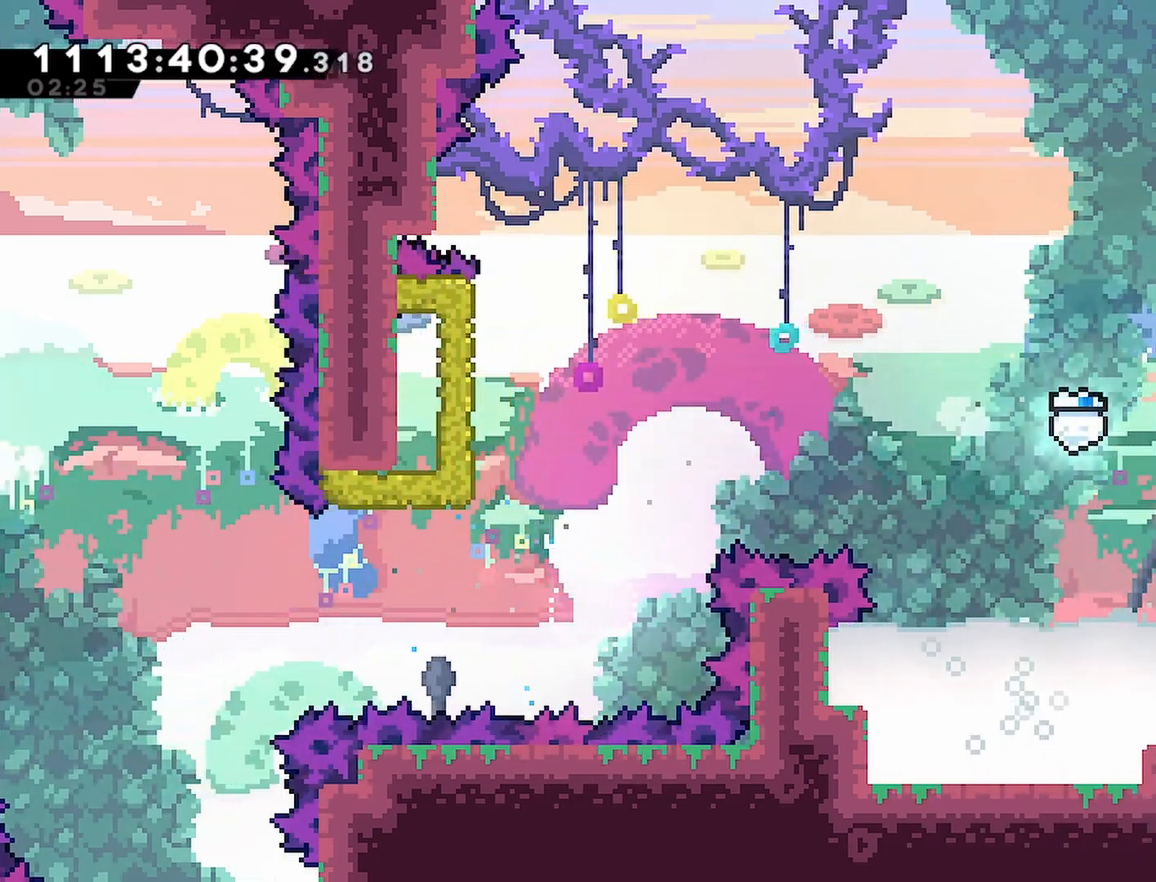
{"dt_ms": 1000, "buttons": ["R2", "DPAD_RIGHT"], "left_stick": "center", "right_stick": "center"}
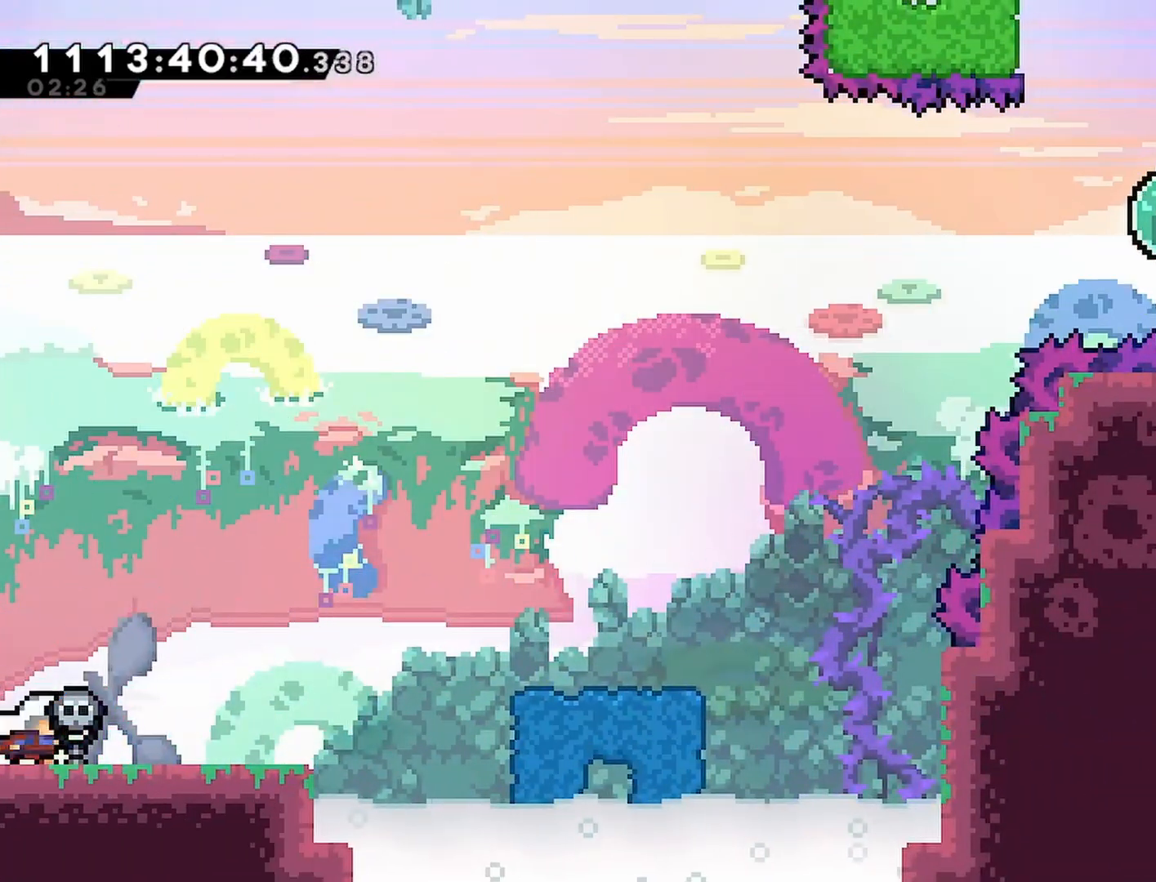
{"dt_ms": 500, "buttons": ["CROSS", "SQUARE", "R2", "DPAD_UP", "DPAD_RIGHT"], "left_stick": "center", "right_stick": "center", "events": [[133, "CROSS", "down"], [150, "DPAD_UP", "down"], [433, "SQUARE", "down"]]}
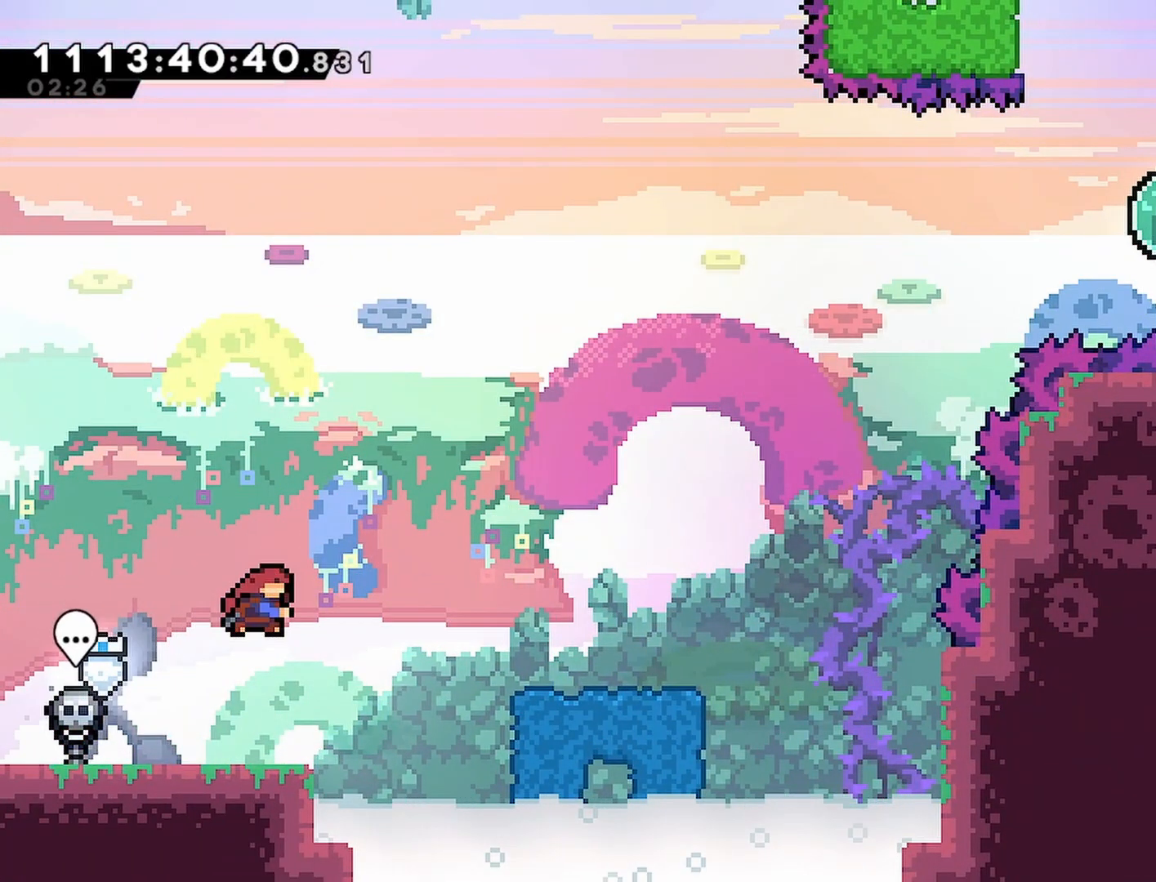
{"dt_ms": 500, "buttons": ["CROSS", "R2", "DPAD_RIGHT"], "left_stick": "center", "right_stick": "center", "events": [[67, "SQUARE", "up"], [167, "DPAD_UP", "up"]]}
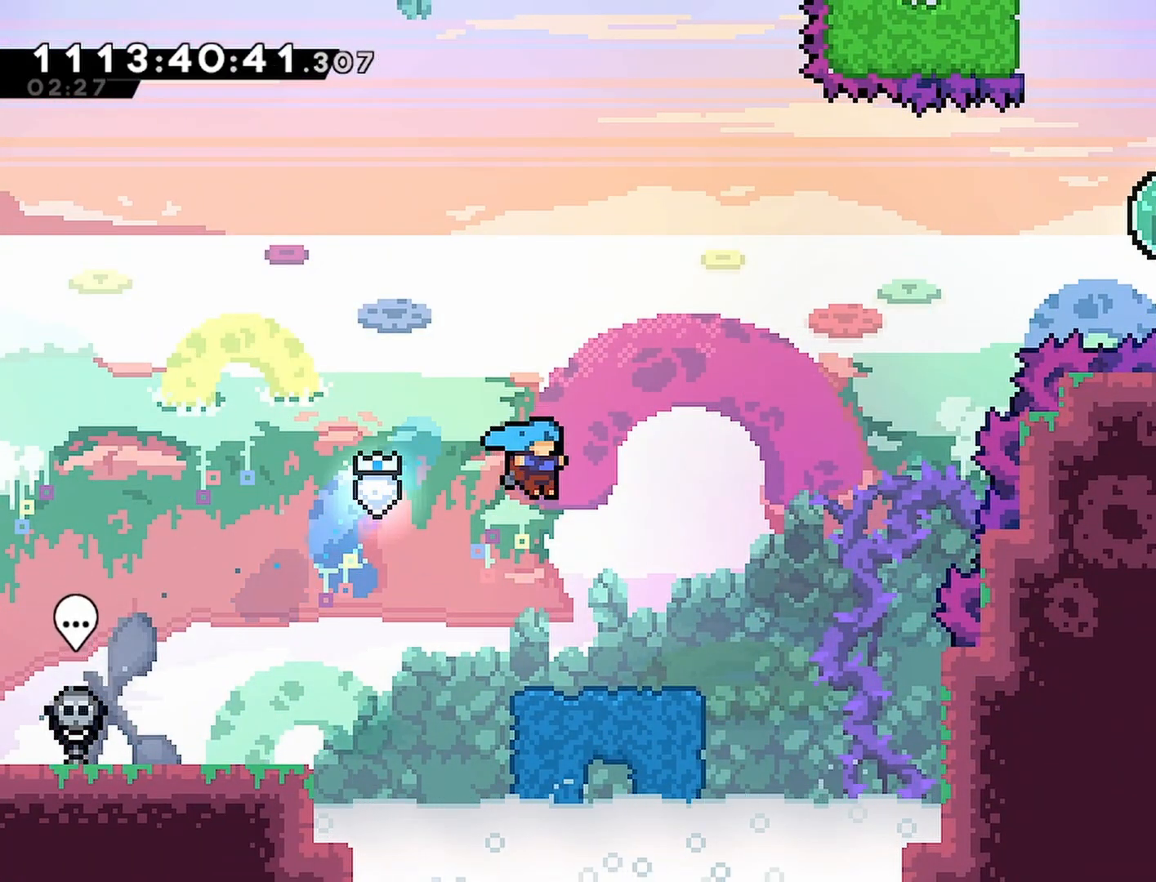
{"dt_ms": 500, "buttons": ["R2"], "left_stick": "center", "right_stick": "center", "events": [[33, "CROSS", "up"], [167, "DPAD_RIGHT", "up"]]}
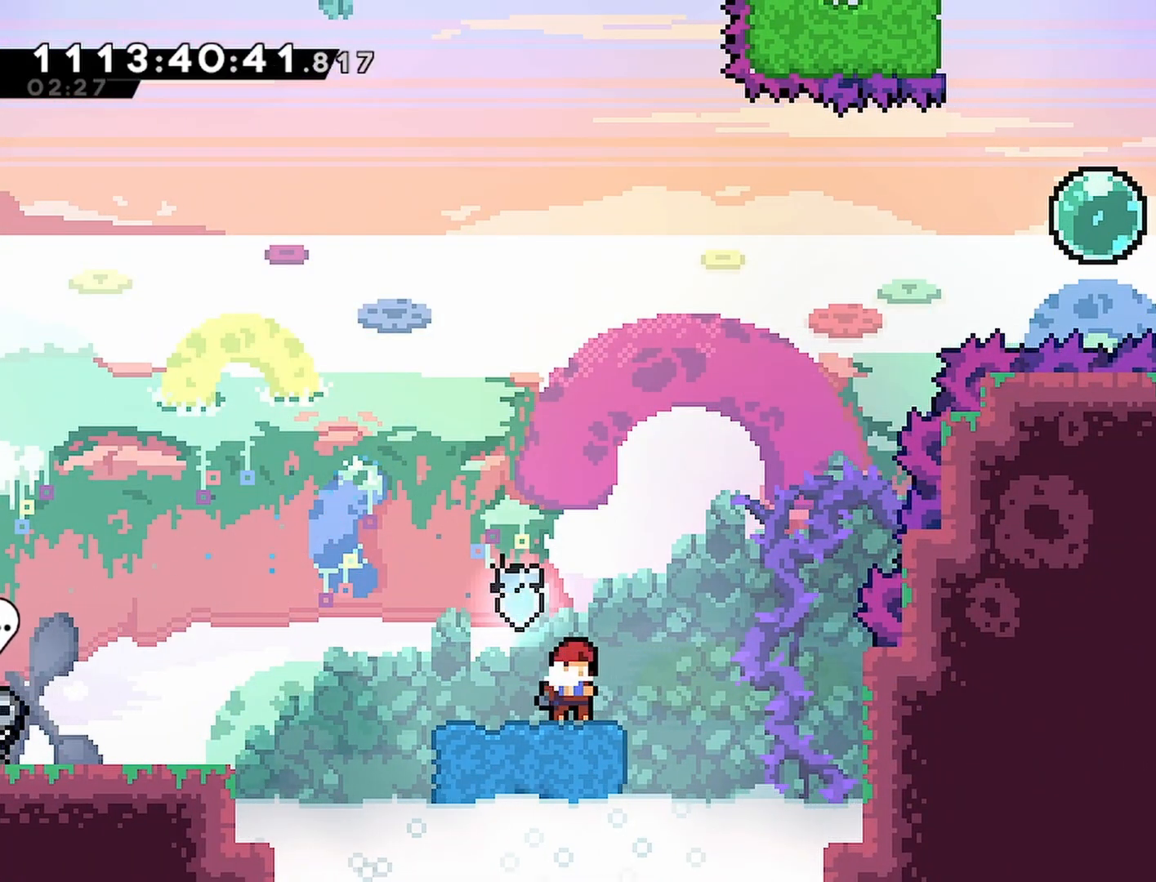
{"dt_ms": 500, "buttons": ["R2", "DPAD_RIGHT"], "left_stick": "center", "right_stick": "center", "events": [[100, "DPAD_RIGHT", "down"], [117, "CROSS", "down"], [500, "CROSS", "up"]]}
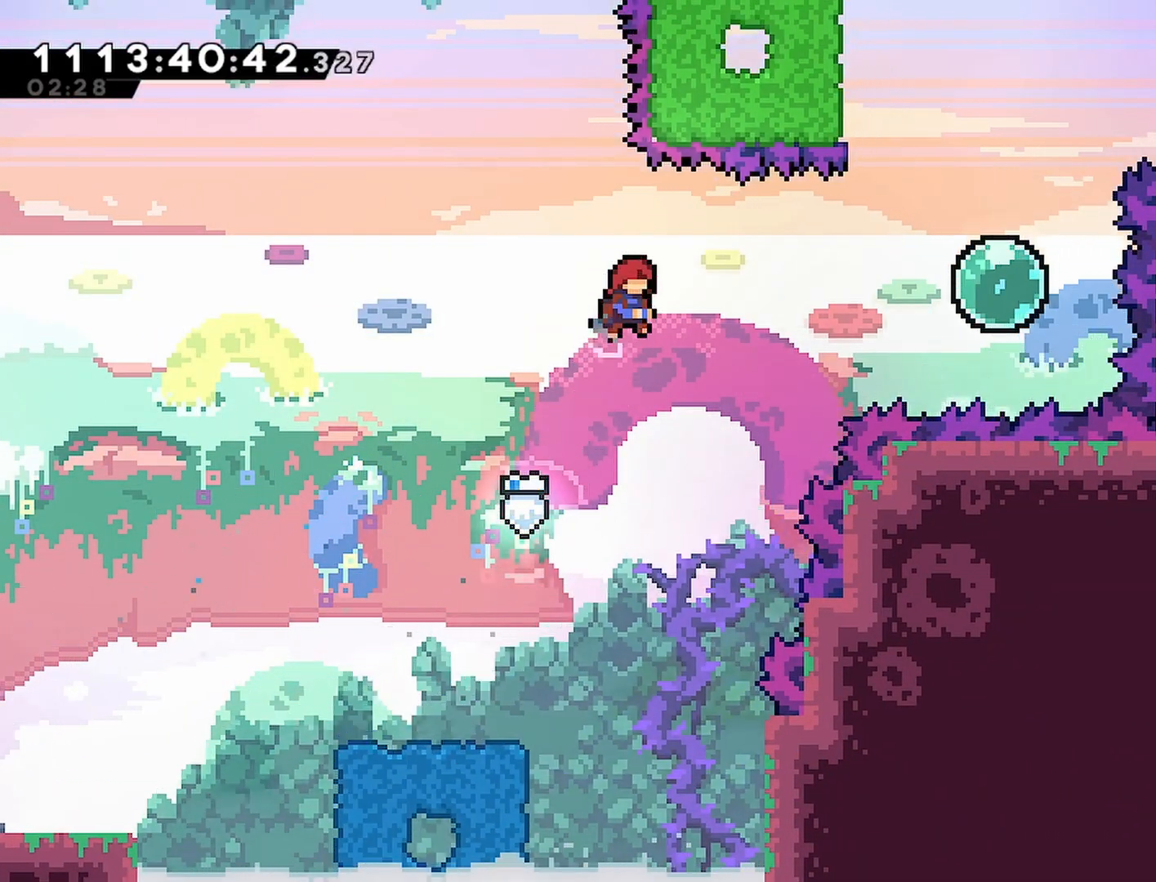
{"dt_ms": 500, "buttons": ["R2", "DPAD_UP", "DPAD_RIGHT"], "left_stick": "center", "right_stick": "center", "events": [[167, "DPAD_UP", "down"], [300, "SQUARE", "down"], [467, "SQUARE", "up"]]}
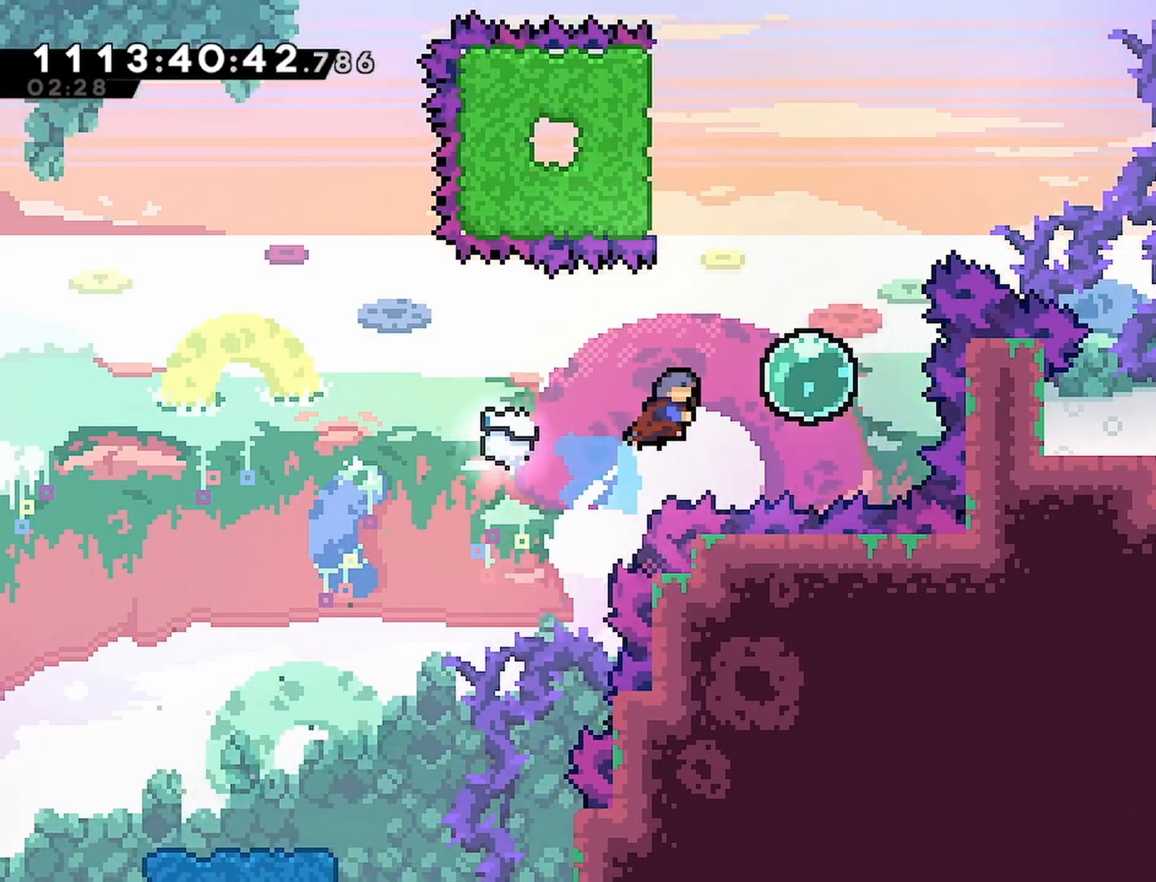
{"dt_ms": 500, "buttons": ["R2", "DPAD_UP"], "left_stick": "center", "right_stick": "center", "events": [[233, "DPAD_RIGHT", "up"]]}